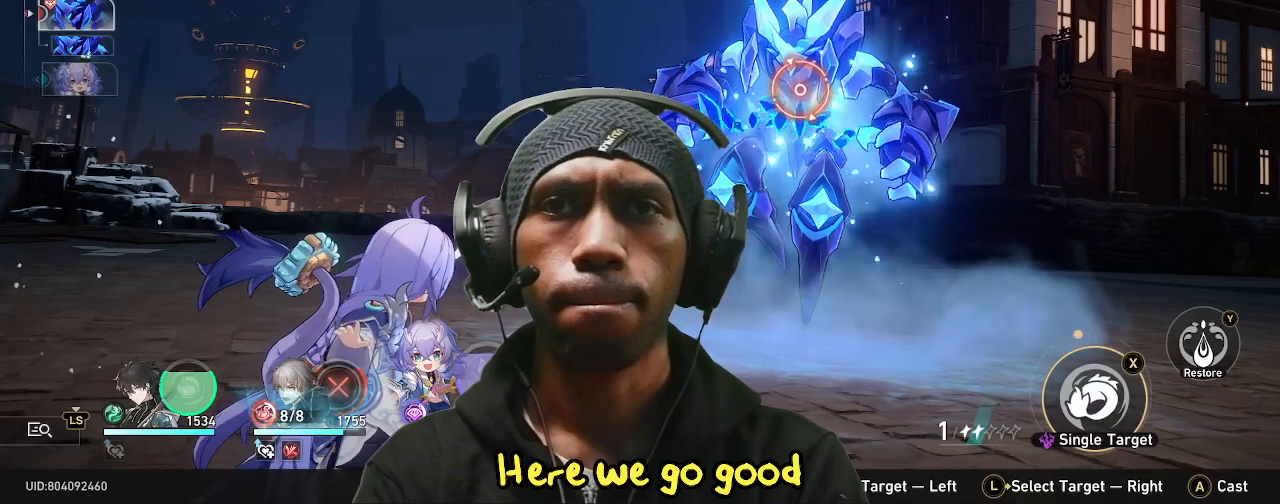
Gameplay with a controller (PlayStation layout); each line is a JSON object with the inputs held at the frame after it (dt_ms = milliseconds from this image to that frame). "events" lists button and stick changes between this image and that frame as [ms after this image, input, new state], when the widget could be followed in between. Not read: HOME L3 R2 R3 TOUCHPAD.
{"dt_ms": 500, "buttons": [], "left_stick": "center", "right_stick": "center", "events": []}
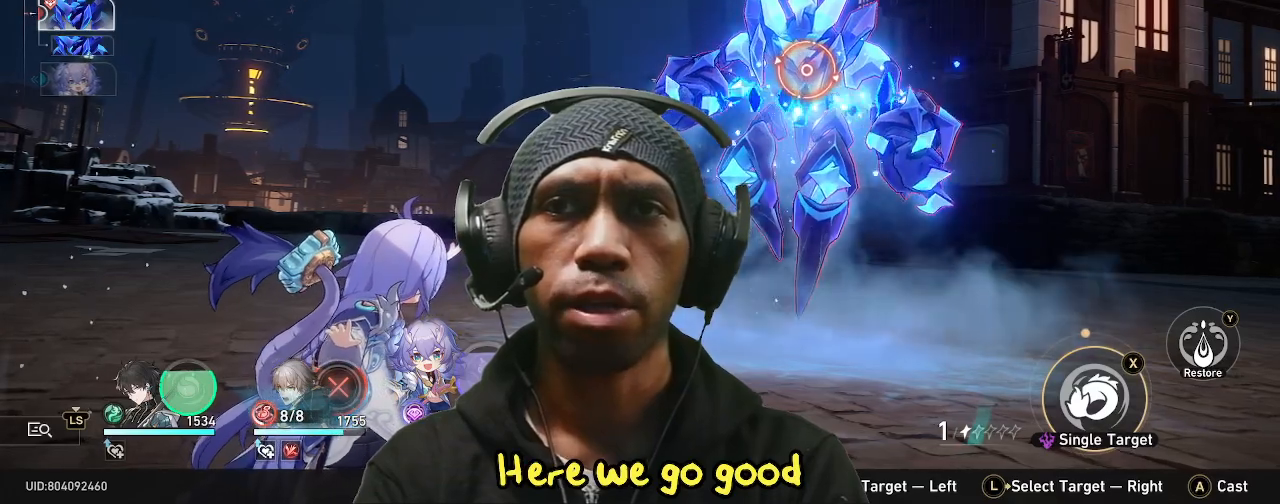
{"dt_ms": 500, "buttons": [], "left_stick": "center", "right_stick": "center", "events": [[133, "CROSS", "down"], [283, "CROSS", "up"]]}
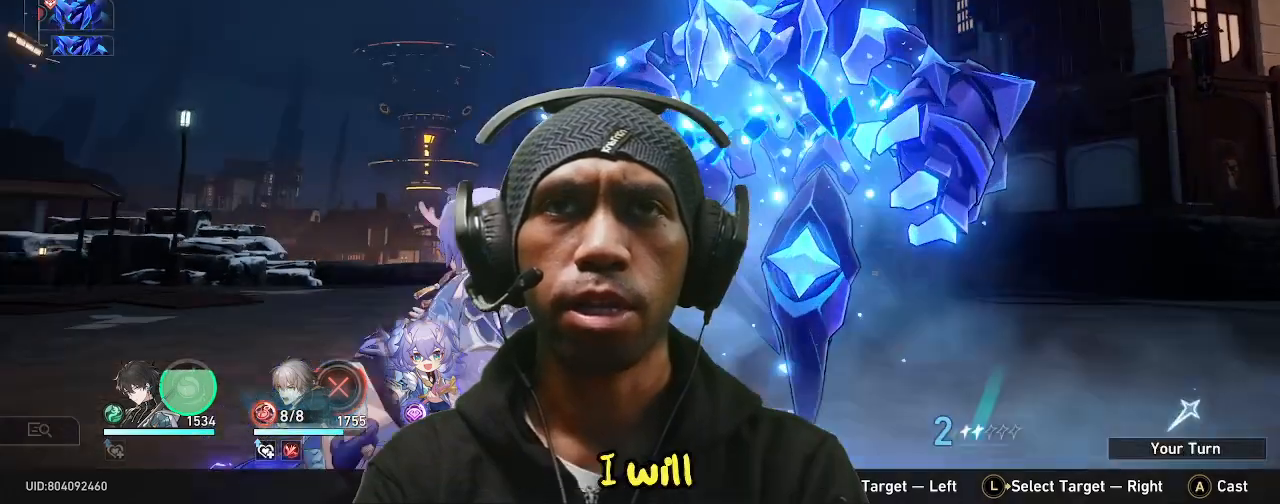
{"dt_ms": 500, "buttons": [], "left_stick": "center", "right_stick": "center", "events": []}
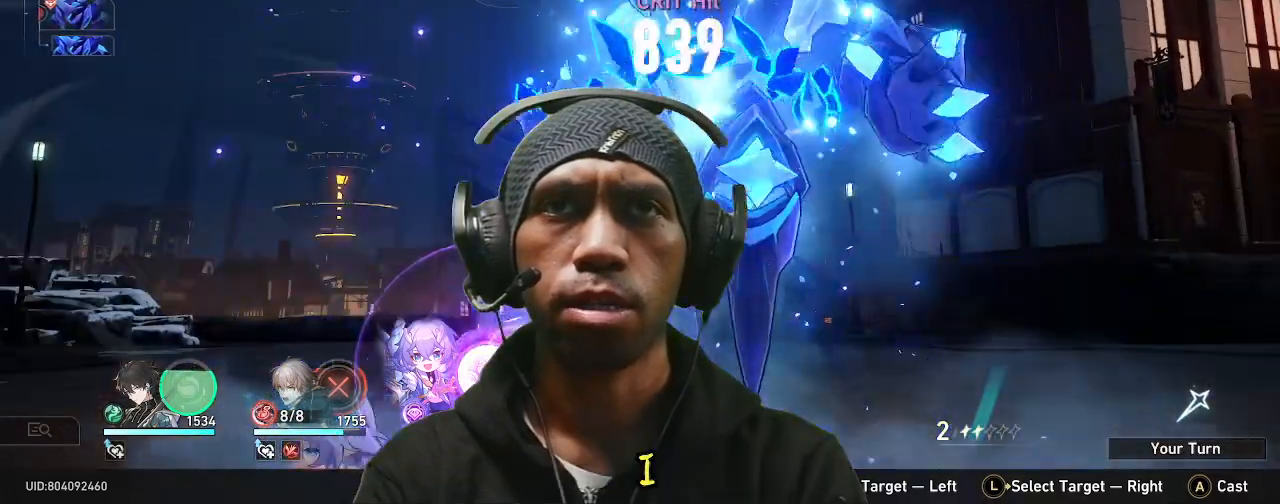
{"dt_ms": 500, "buttons": ["CIRCLE"], "left_stick": "center", "right_stick": "center", "events": [[67, "CROSS", "down"], [117, "CROSS", "up"], [200, "R1", "down"], [317, "R1", "up"], [467, "CIRCLE", "down"]]}
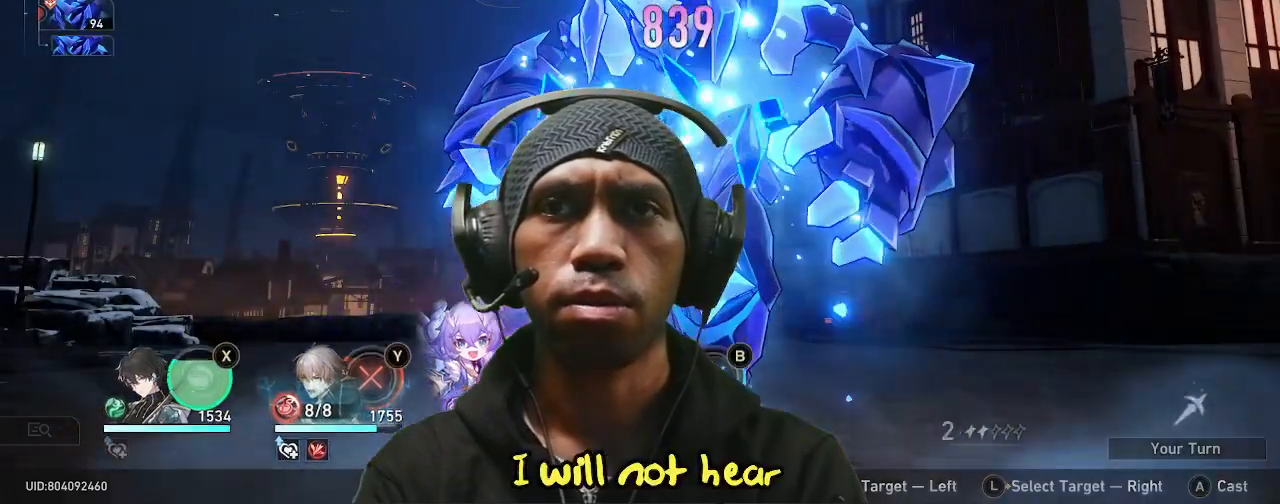
{"dt_ms": 500, "buttons": ["CIRCLE"], "left_stick": "center", "right_stick": "center", "events": []}
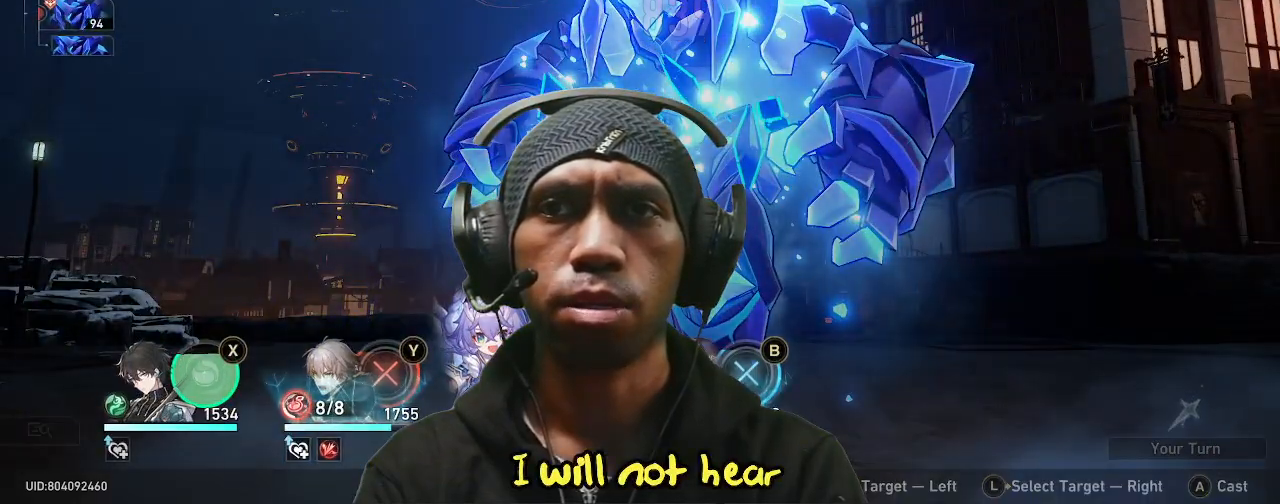
{"dt_ms": 500, "buttons": [], "left_stick": "center", "right_stick": "center", "events": [[400, "CIRCLE", "up"]]}
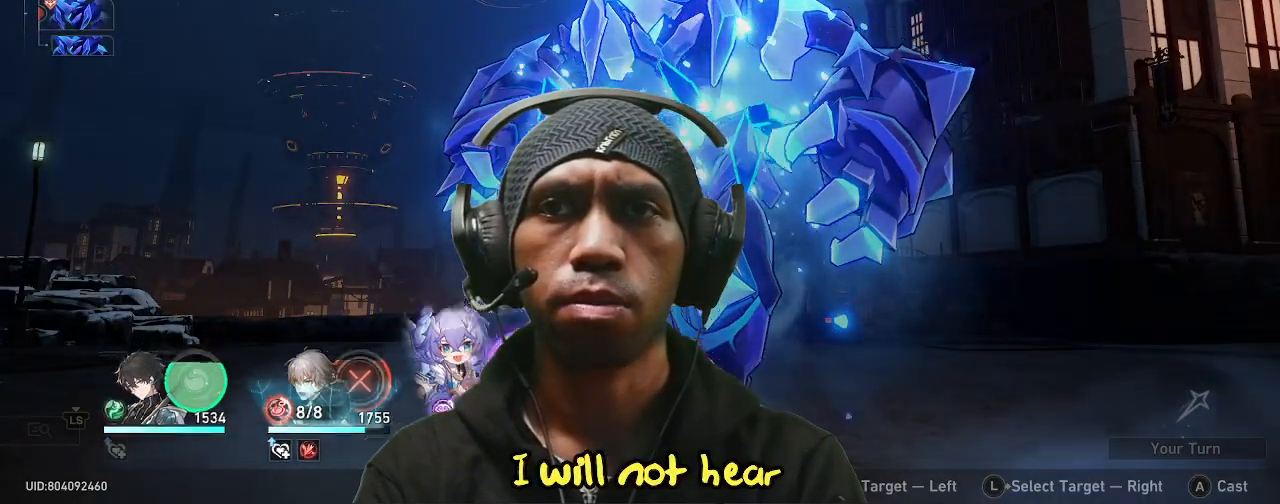
{"dt_ms": 500, "buttons": [], "left_stick": "center", "right_stick": "center", "events": []}
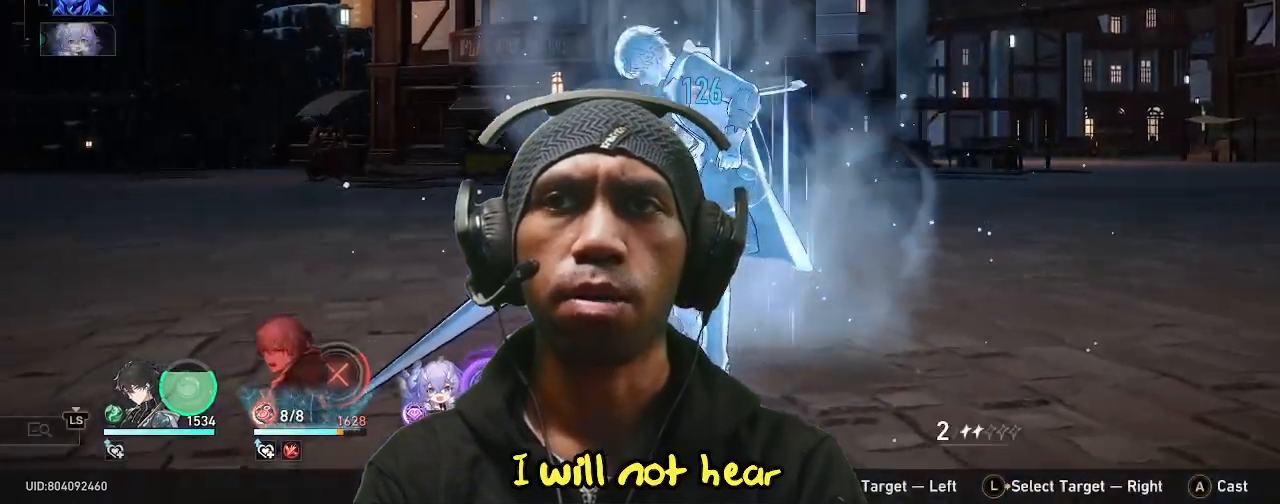
{"dt_ms": 500, "buttons": [], "left_stick": "center", "right_stick": "center", "events": []}
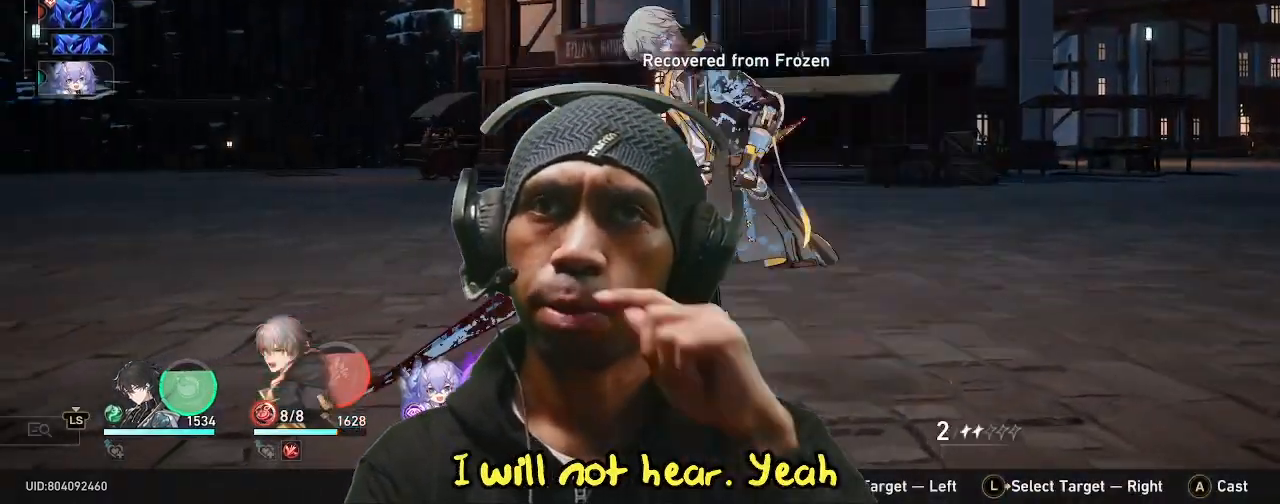
{"dt_ms": 500, "buttons": [], "left_stick": "center", "right_stick": "center", "events": []}
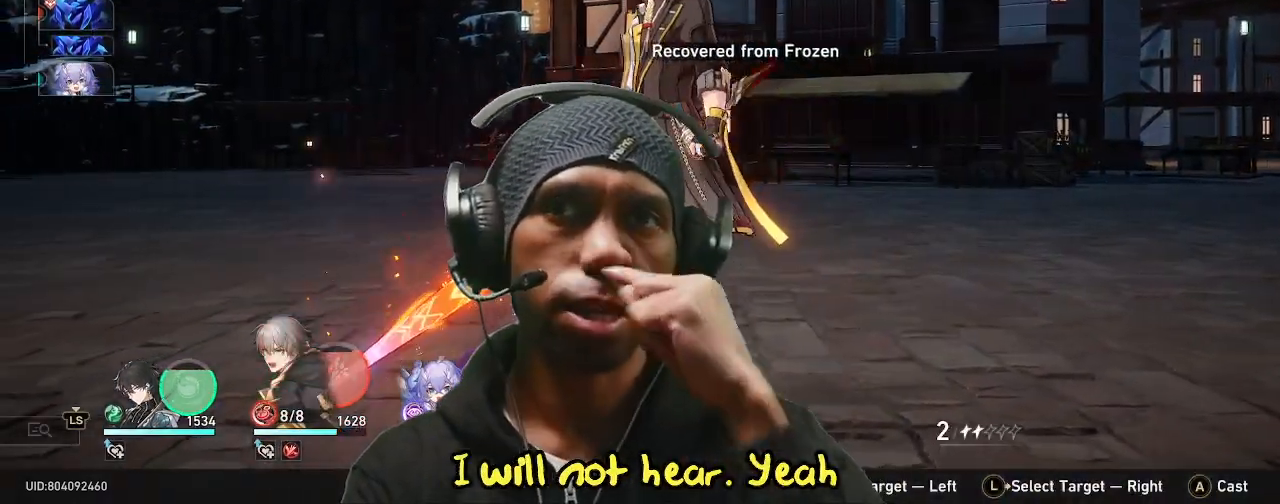
{"dt_ms": 500, "buttons": [], "left_stick": "center", "right_stick": "center", "events": []}
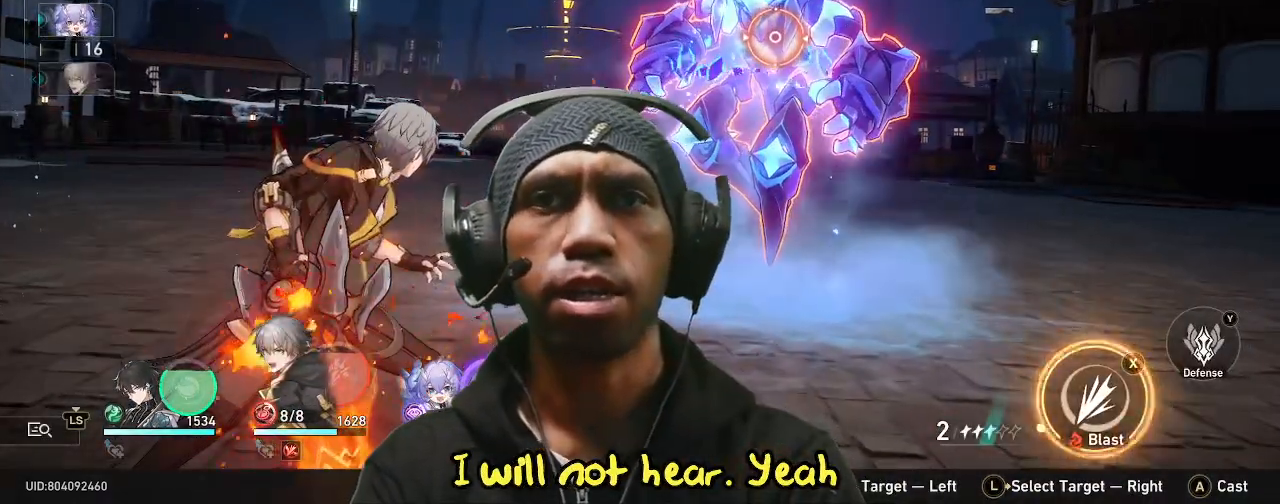
{"dt_ms": 500, "buttons": [], "left_stick": "center", "right_stick": "center", "events": []}
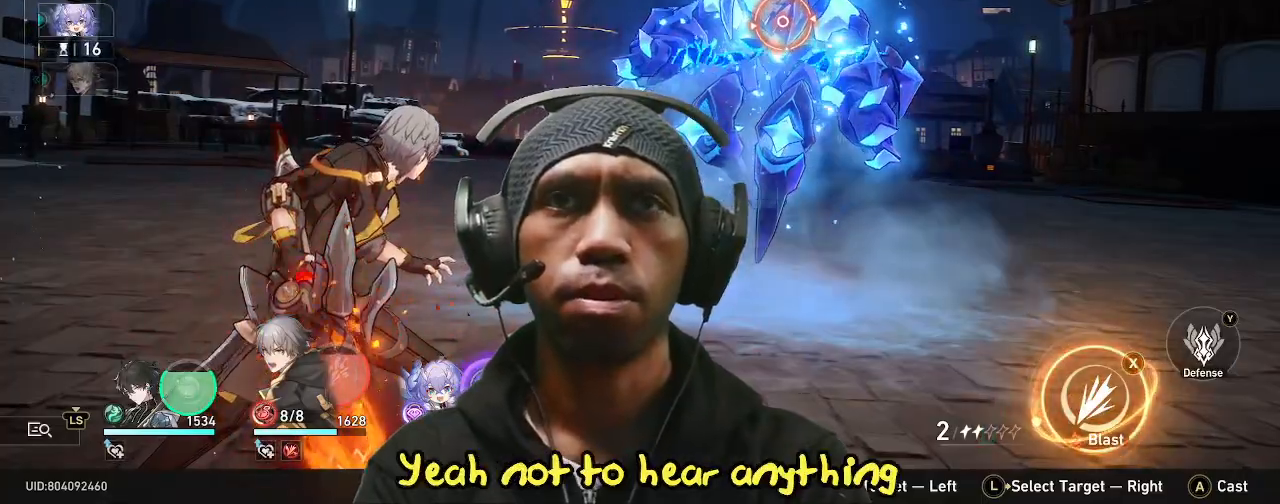
{"dt_ms": 500, "buttons": [], "left_stick": "center", "right_stick": "center", "events": []}
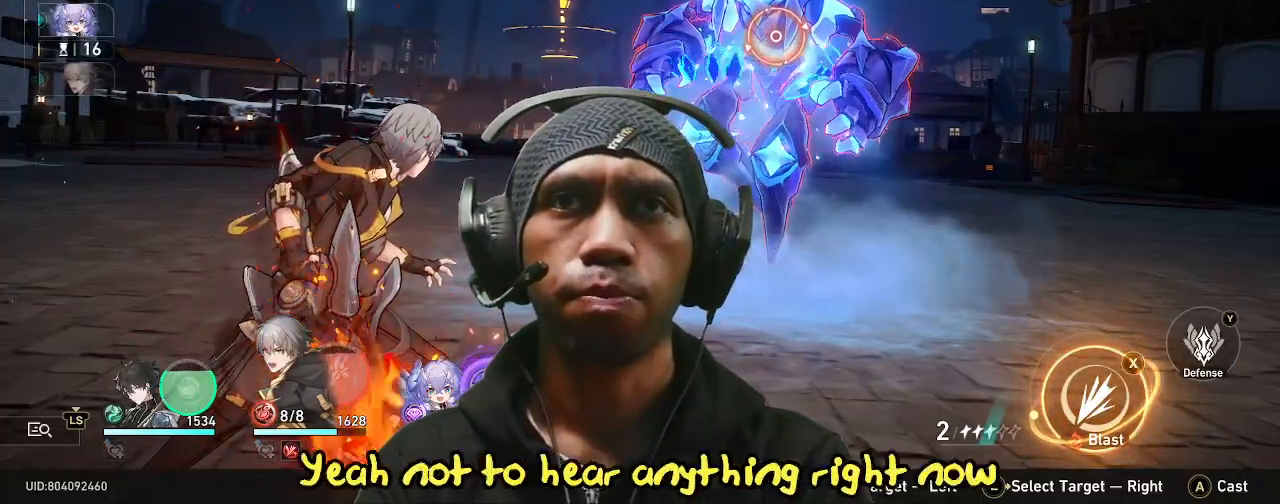
{"dt_ms": 500, "buttons": [], "left_stick": "center", "right_stick": "center", "events": [[183, "CROSS", "down"], [317, "CROSS", "up"]]}
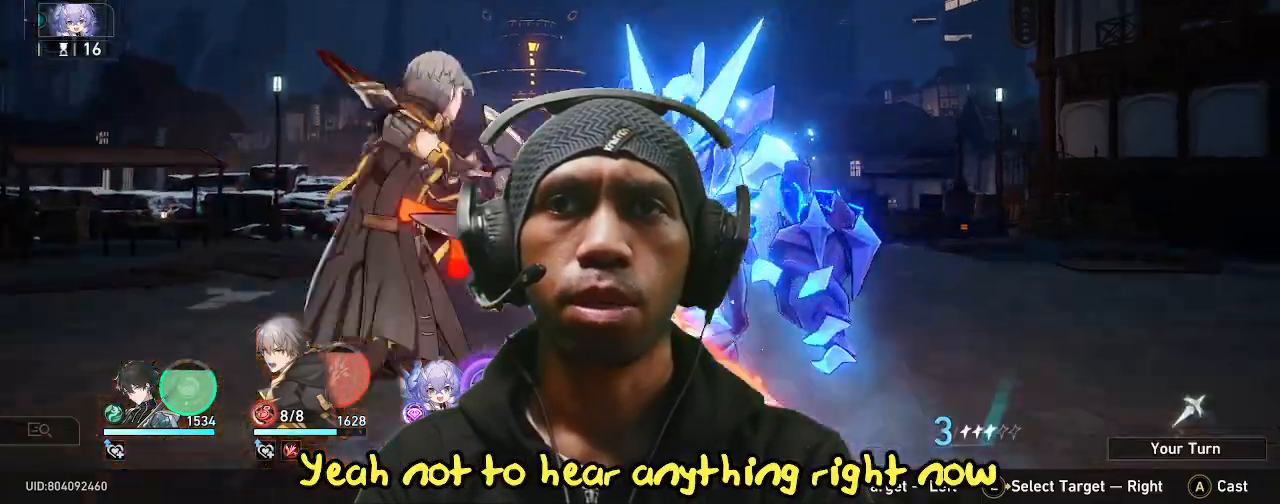
{"dt_ms": 500, "buttons": [], "left_stick": "center", "right_stick": "center", "events": [[333, "CIRCLE", "down"], [383, "CIRCLE", "up"]]}
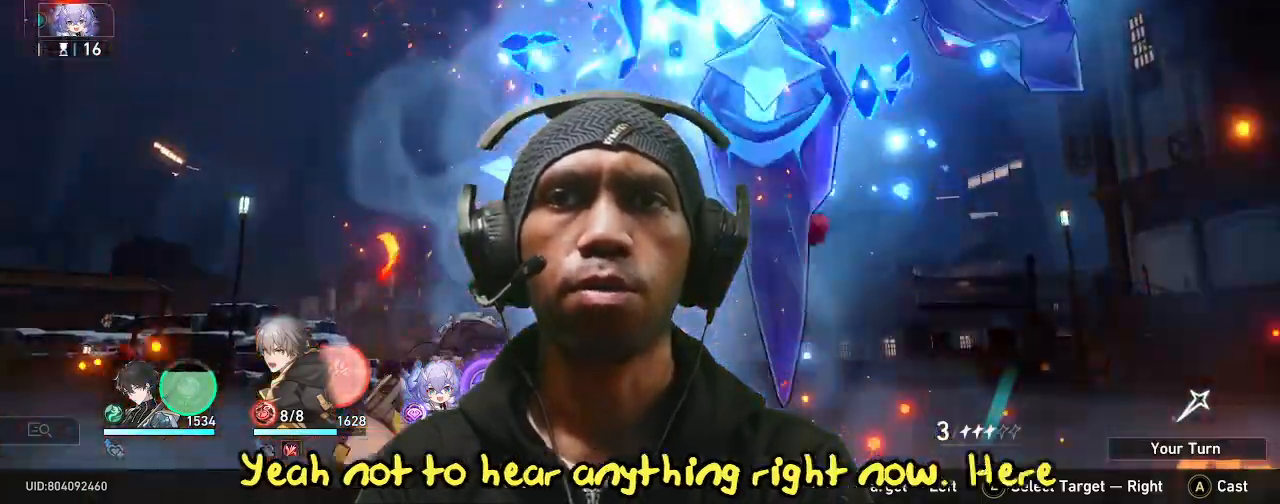
{"dt_ms": 500, "buttons": [], "left_stick": "center", "right_stick": "center"}
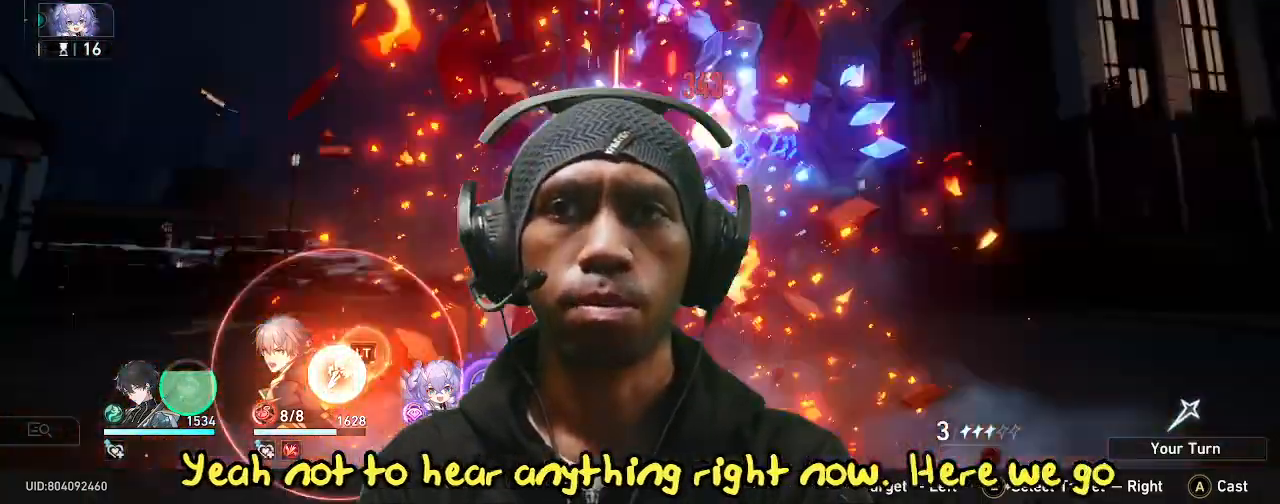
{"dt_ms": 500, "buttons": [], "left_stick": "center", "right_stick": "center"}
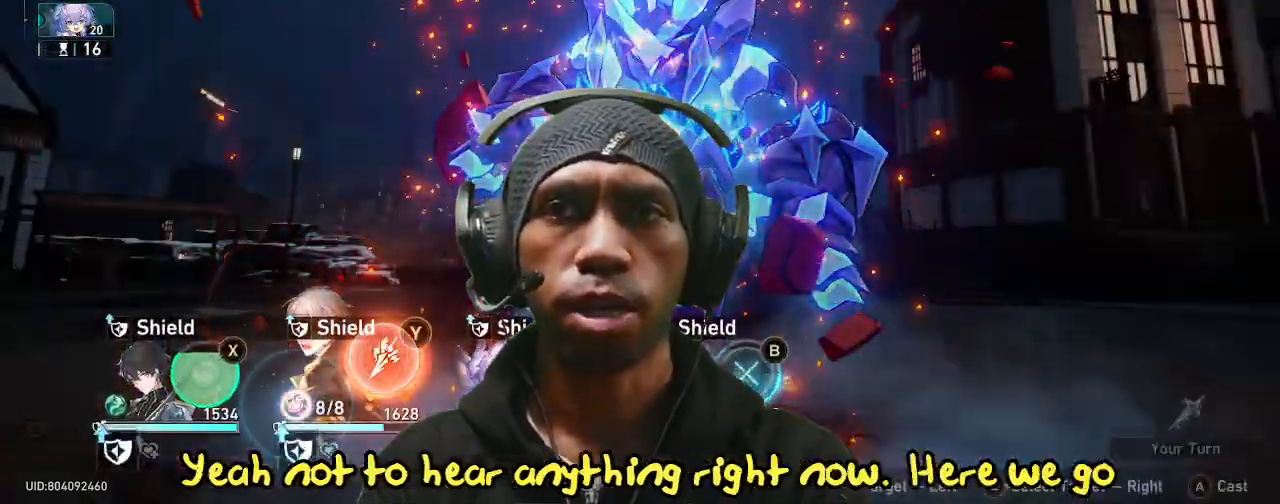
{"dt_ms": 1000, "buttons": [], "left_stick": "center", "right_stick": "center"}
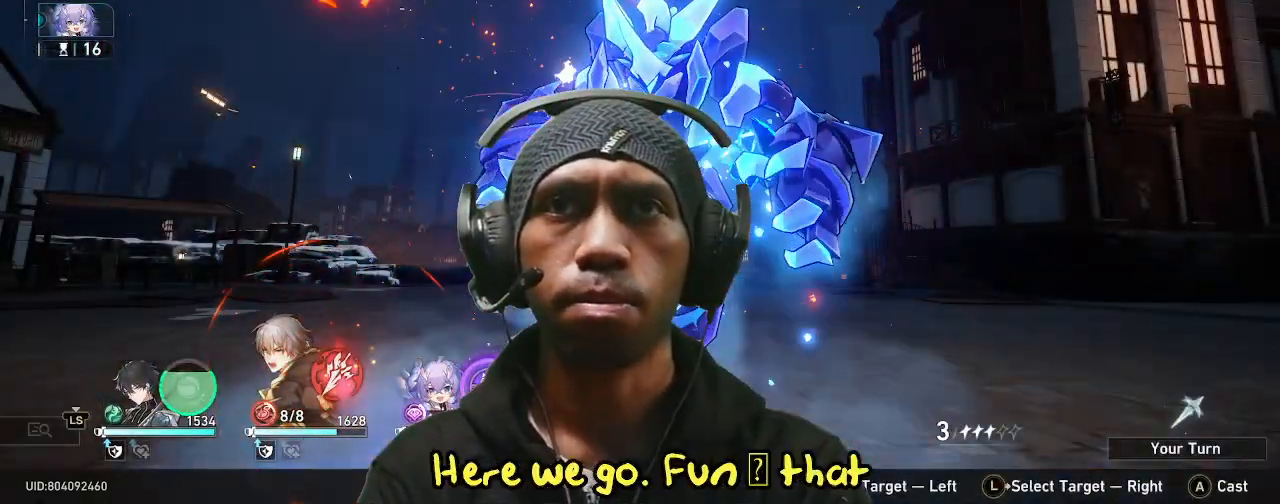
{"dt_ms": 500, "buttons": [], "left_stick": "center", "right_stick": "center"}
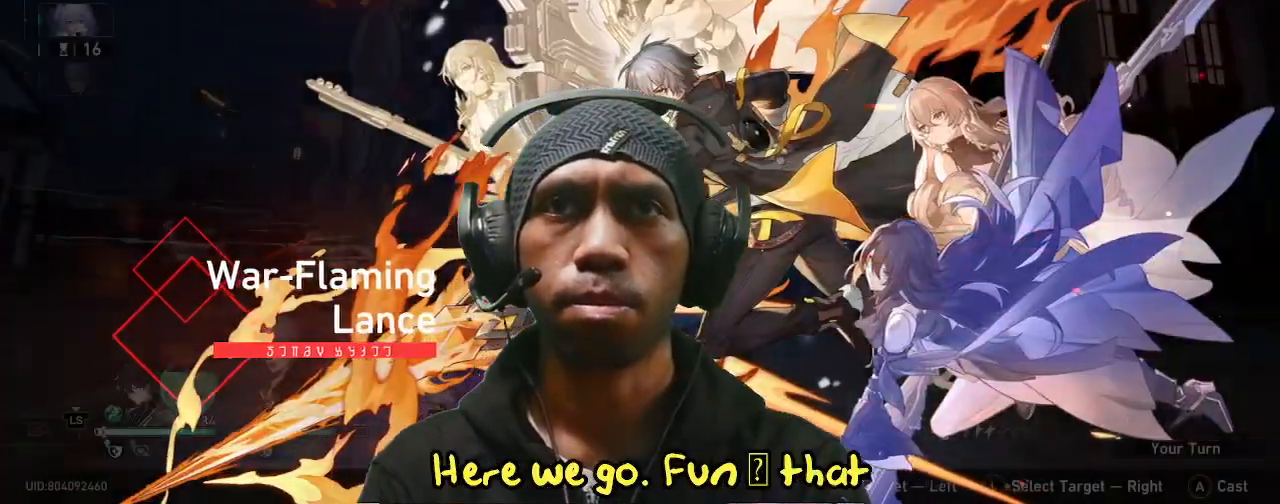
{"dt_ms": 500, "buttons": [], "left_stick": "center", "right_stick": "center", "events": [[367, "CROSS", "down"], [483, "CROSS", "up"]]}
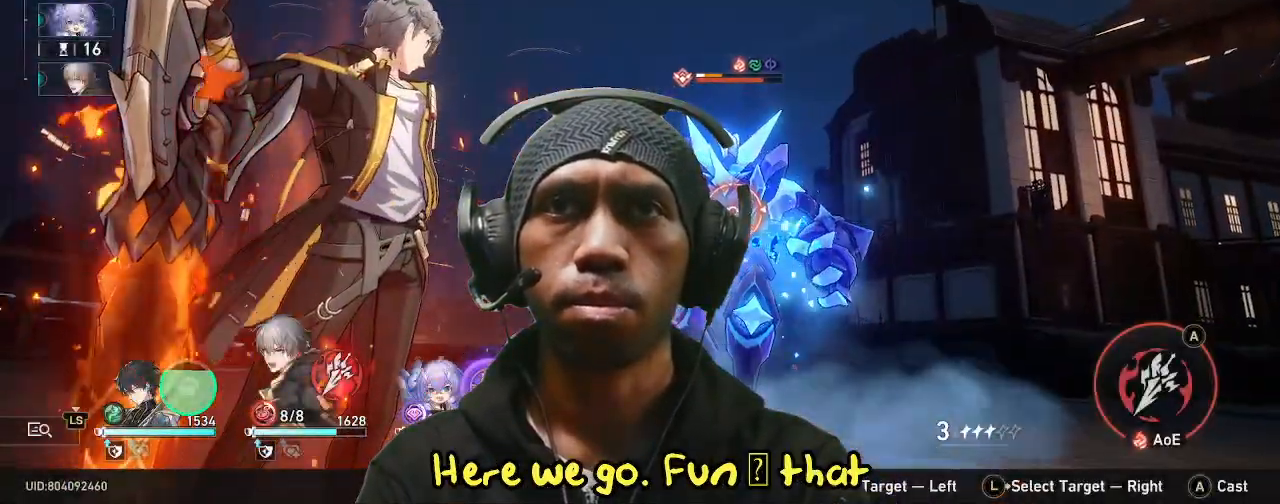
{"dt_ms": 500, "buttons": [], "left_stick": "center", "right_stick": "center", "events": []}
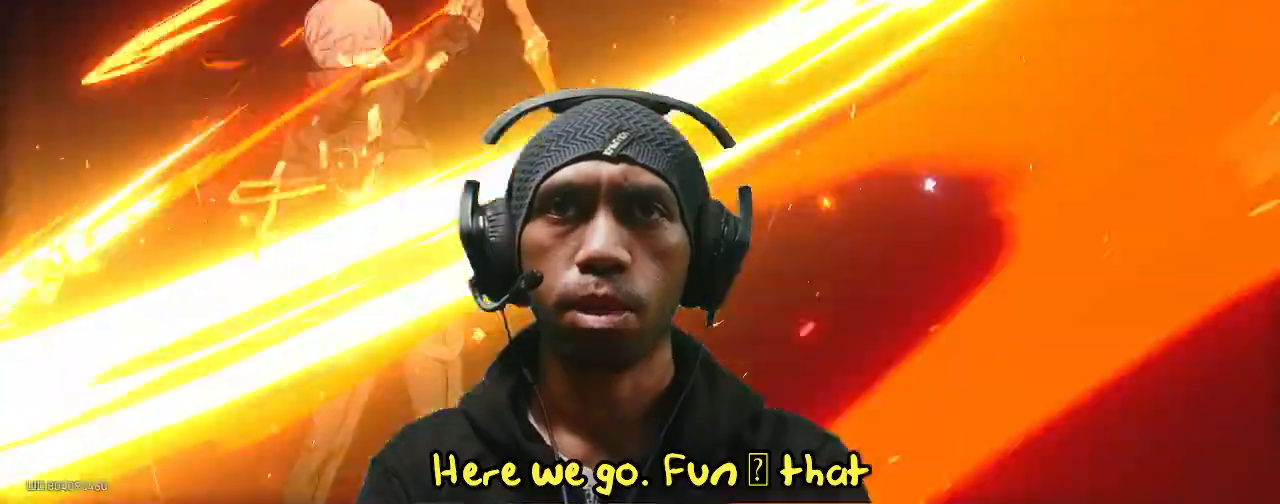
{"dt_ms": 500, "buttons": [], "left_stick": "center", "right_stick": "center"}